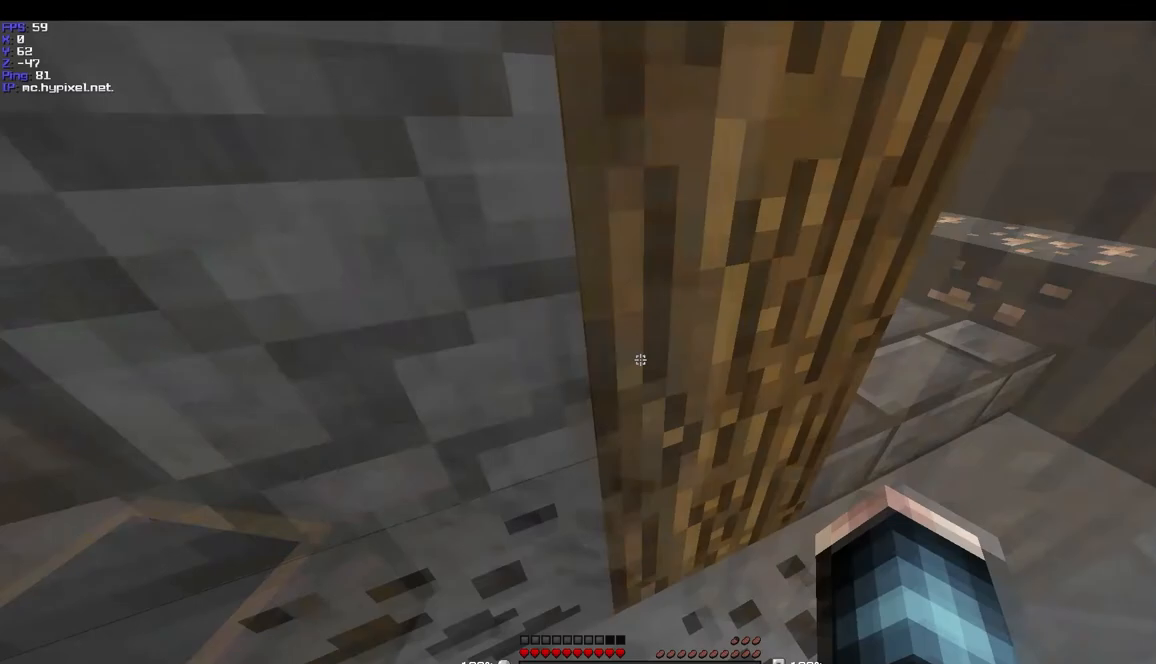
Gameplay with keyboard and mouse; each line is a JSON object with the keys and mouse buttons held at the frame after it. "events" lists presses ("down") and releases ("up") of "a", "d", "s", "w", "mouse_left" and "mouse_right" between this image and that frame as [ms after this image, input, new state], when the widget could be followed in between. "mouse_left", "mouse_right" = the "left", "right" buttons of the "mouse" list. No other keys are recorded. Fast repeated clicks can show as one long hold. Mouse movement is not recorded.
{"keys": ["w"], "mouse": [], "events": [[67, "w", "down"], [134, "d", "down"], [367, "d", "up"]]}
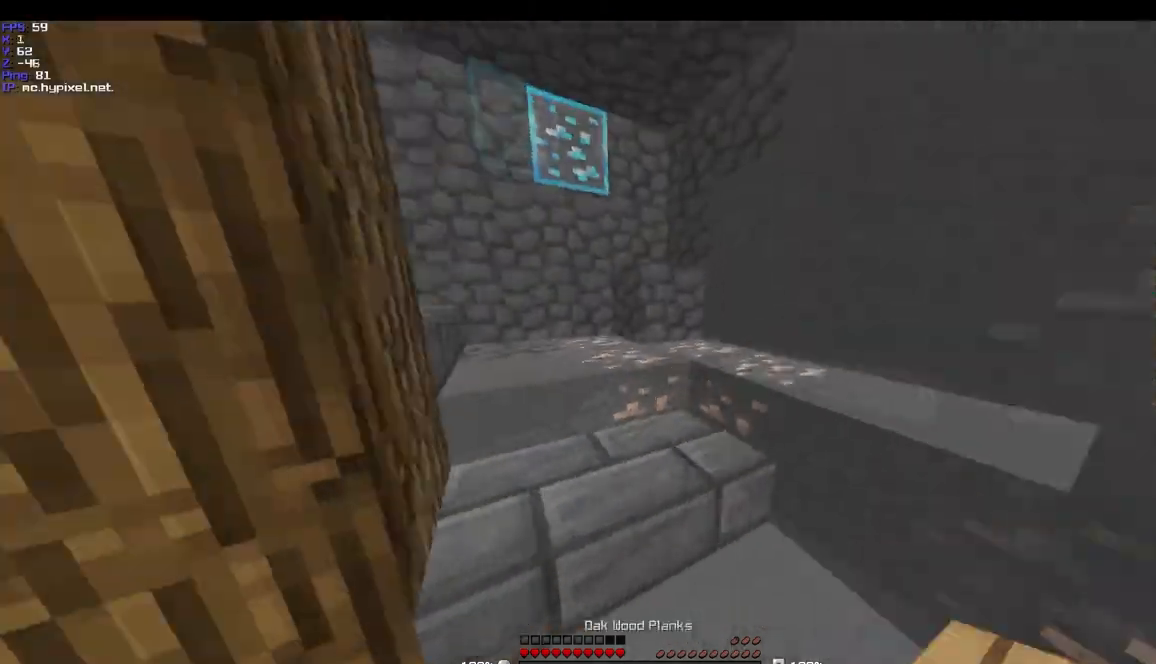
{"keys": ["w"], "mouse": [], "events": []}
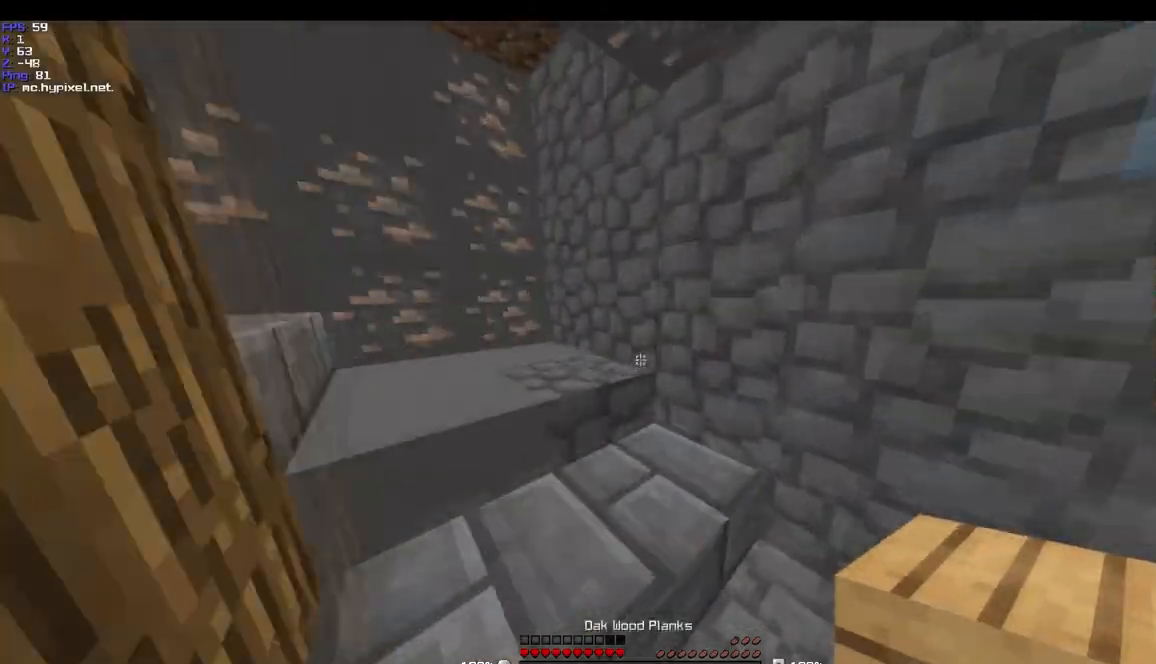
{"keys": ["w"], "mouse": [], "events": [[134, "a", "down"], [367, "a", "up"]]}
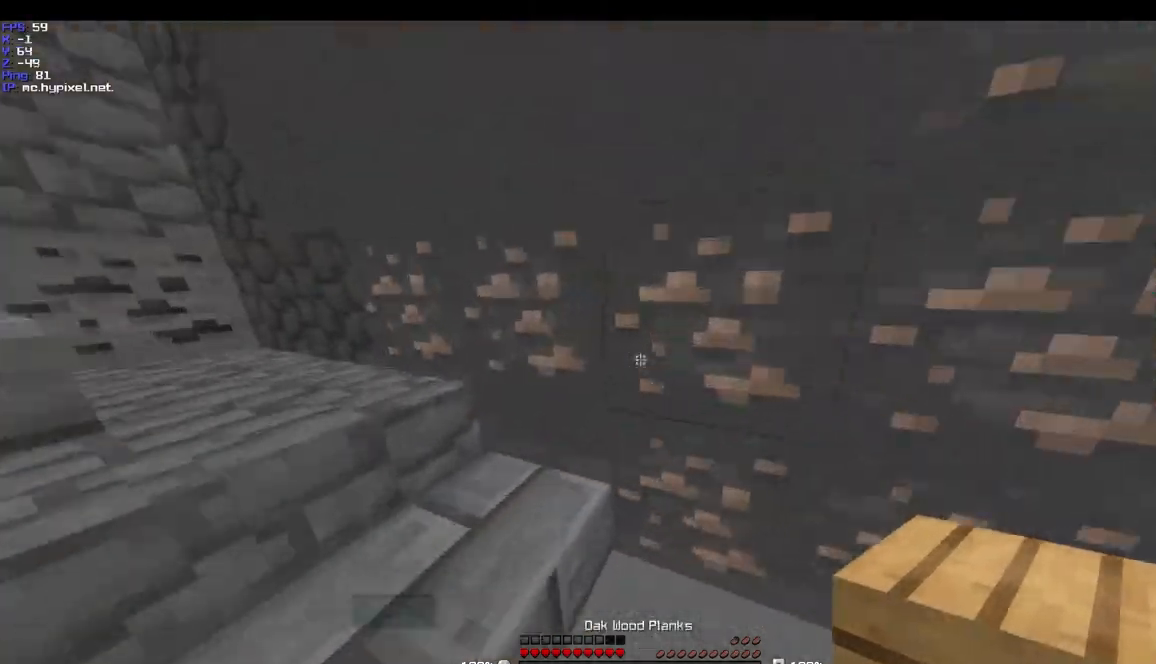
{"keys": ["w"], "mouse": [], "events": [[67, "a", "down"], [367, "a", "up"]]}
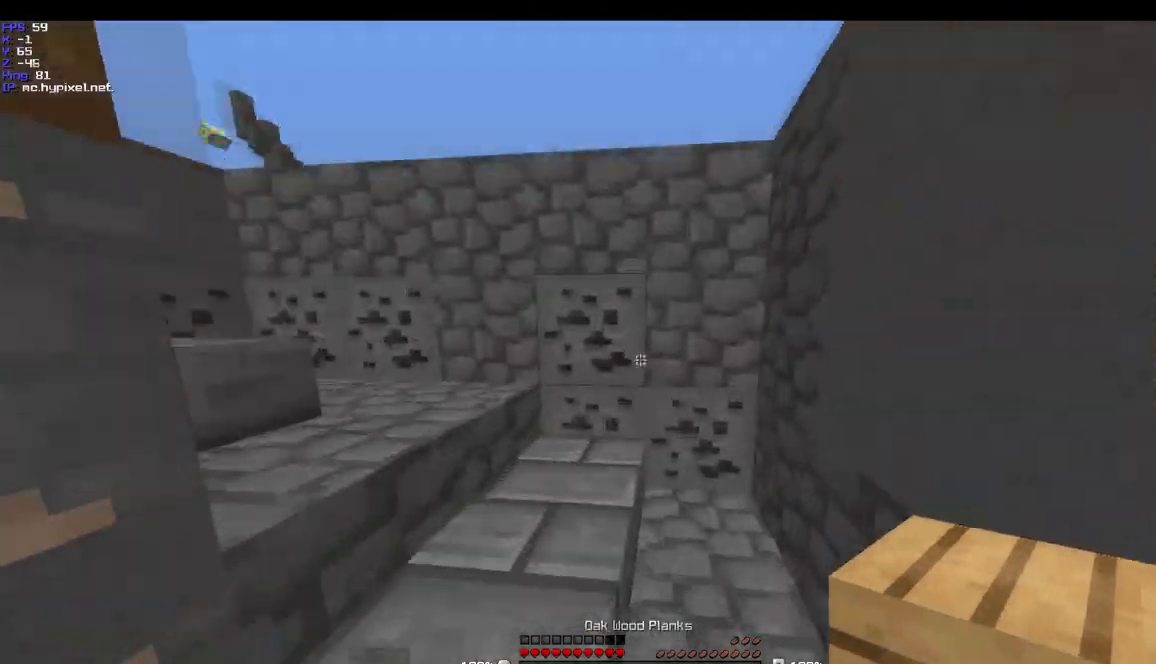
{"keys": ["a", "w"], "mouse": [], "events": [[467, "a", "down"]]}
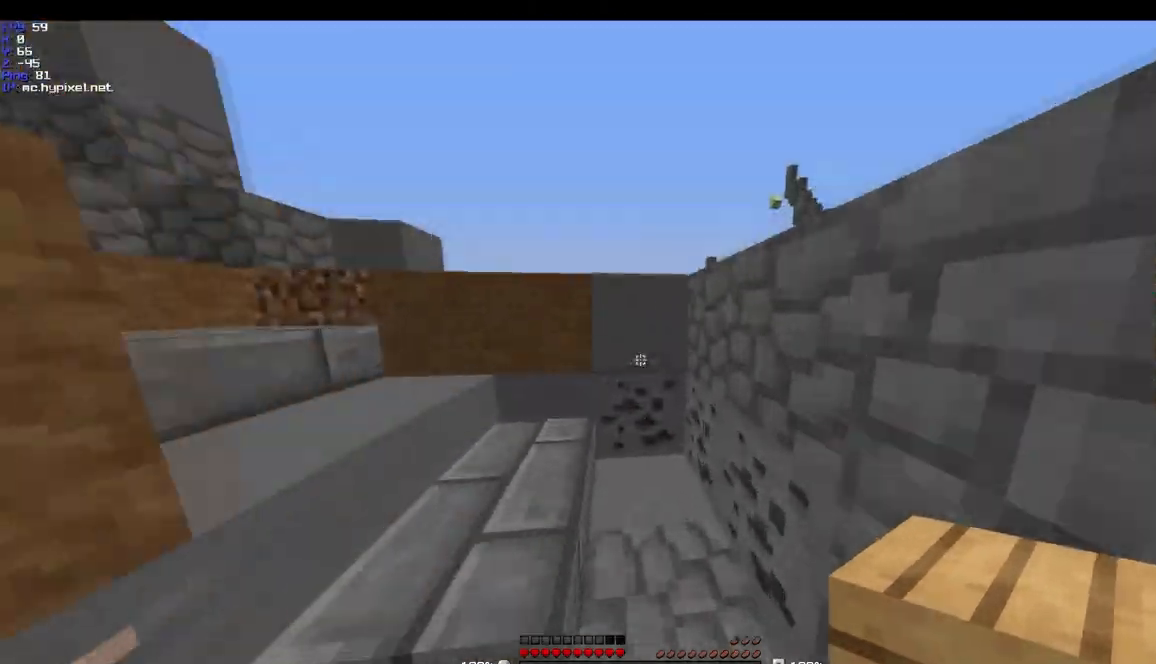
{"keys": ["w"], "mouse": [], "events": [[167, "a", "up"]]}
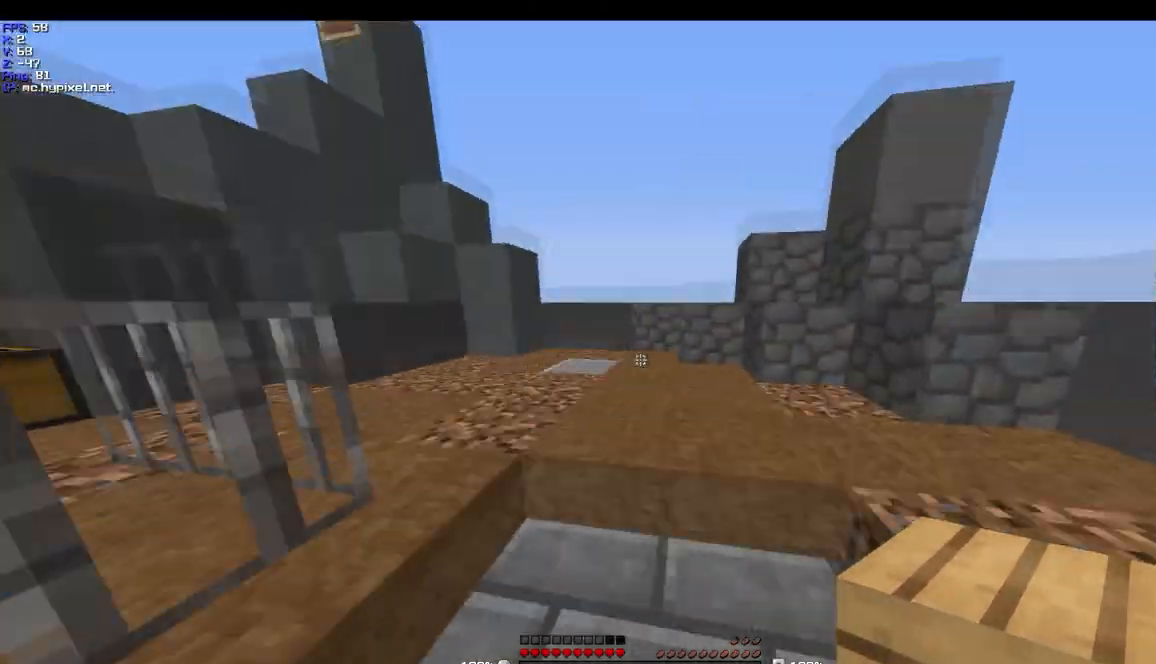
{"keys": ["d", "w"], "mouse": [], "events": [[134, "a", "down"], [334, "a", "up"], [367, "d", "down"]]}
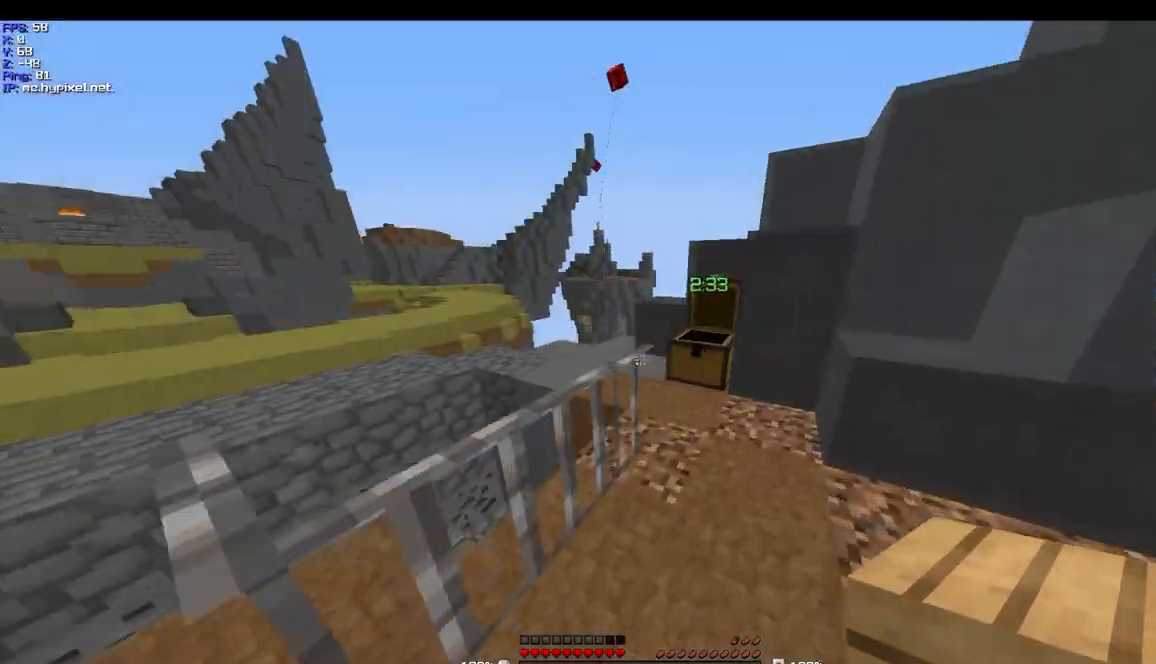
{"keys": ["a", "w"], "mouse": [], "events": [[167, "a", "down"], [233, "d", "up"]]}
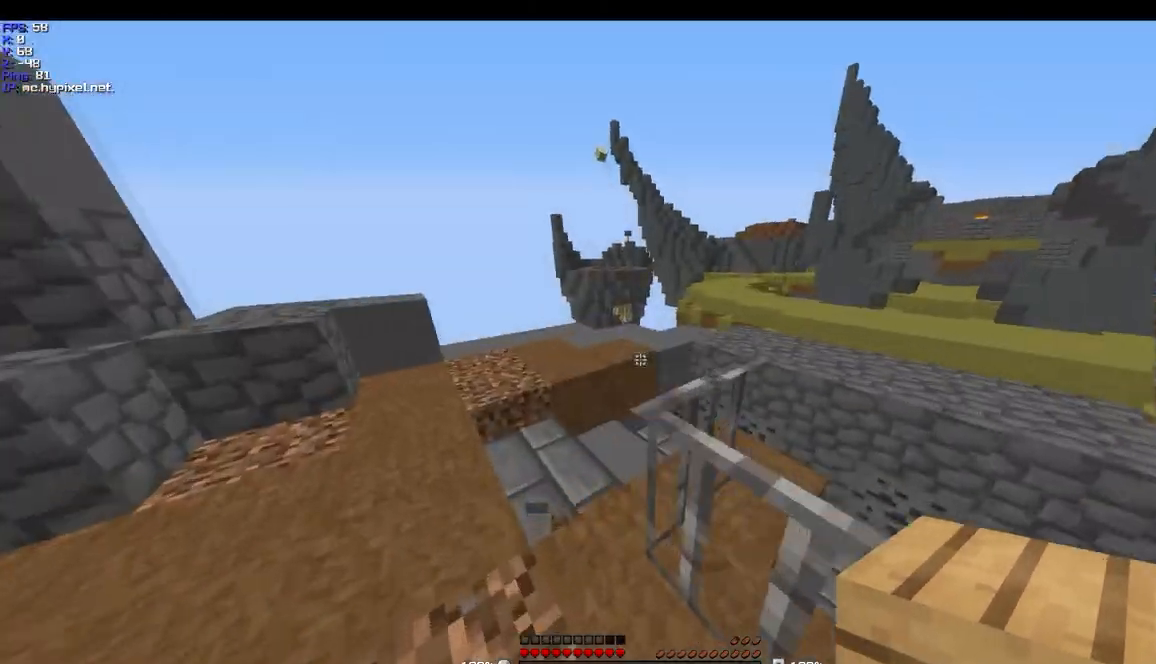
{"keys": ["a", "w"], "mouse": [], "events": []}
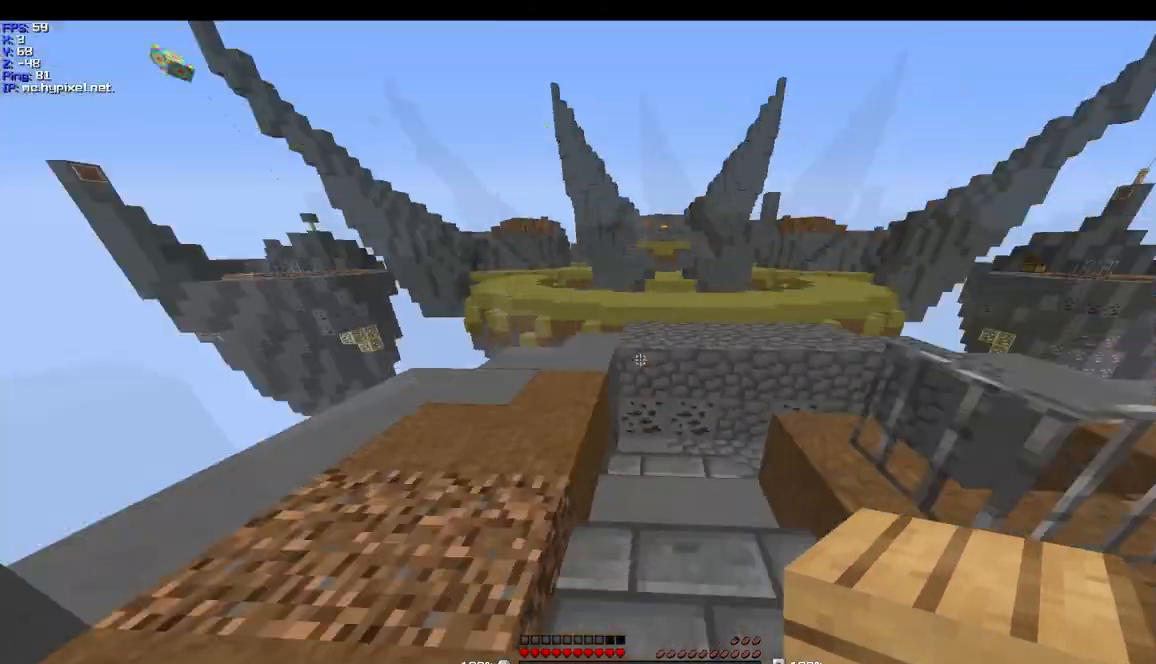
{"keys": ["w"], "mouse": [], "events": [[201, "a", "up"], [301, "d", "down"], [401, "d", "up"]]}
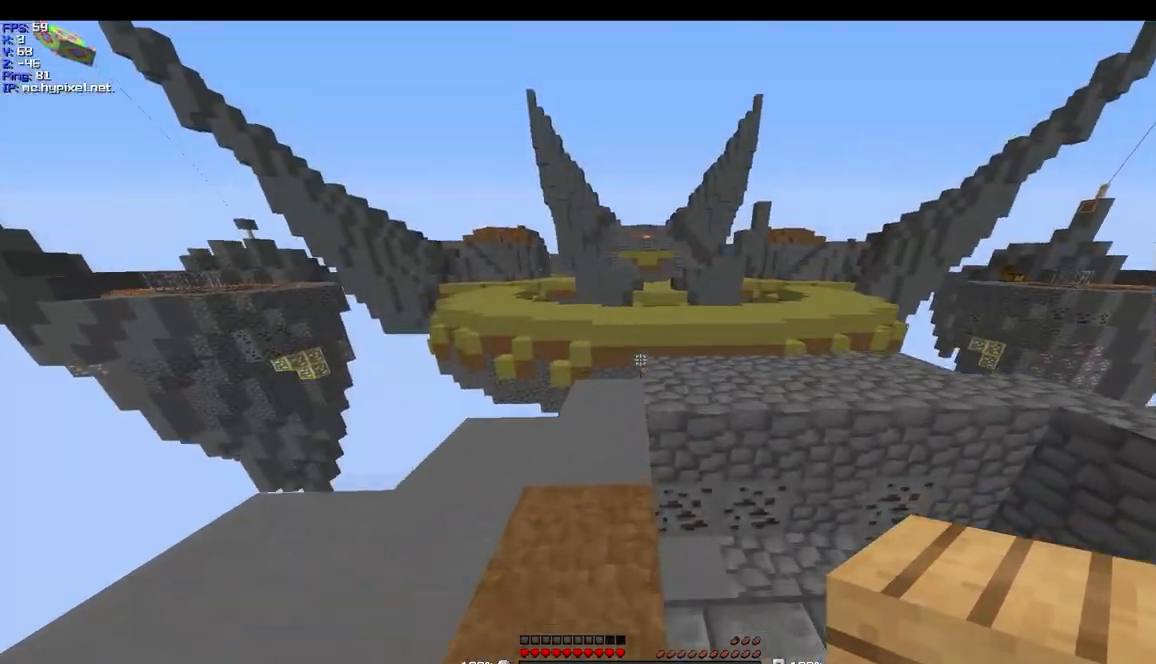
{"keys": ["d", "w"], "mouse": [], "events": [[67, "d", "down"], [167, "d", "up"], [400, "d", "down"]]}
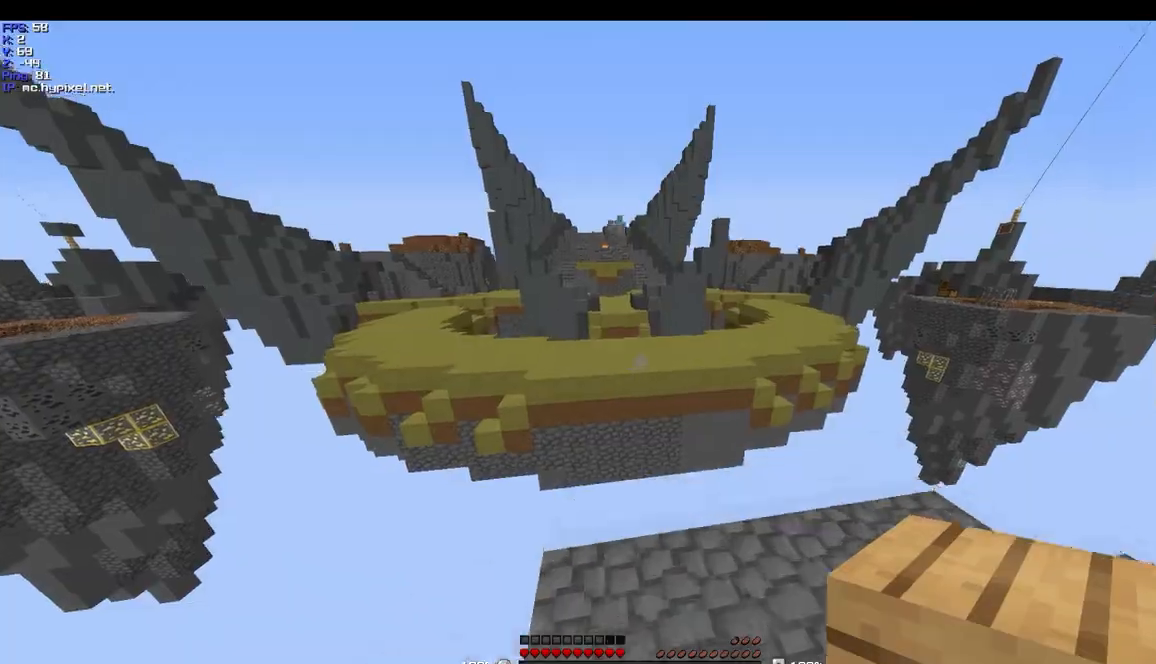
{"keys": ["w"], "mouse": [], "events": [[134, "w", "up"], [167, "a", "down"], [167, "d", "up"], [167, "w", "down"], [234, "a", "up"]]}
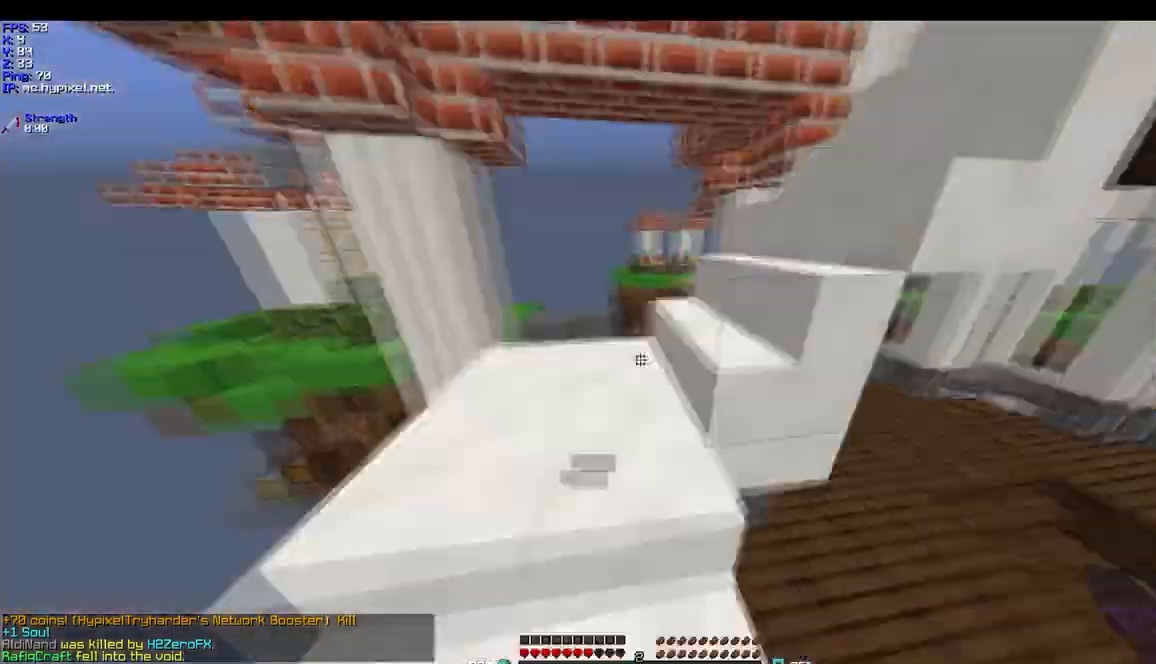
{"keys": [], "mouse": [], "events": [[434, "w", "up"]]}
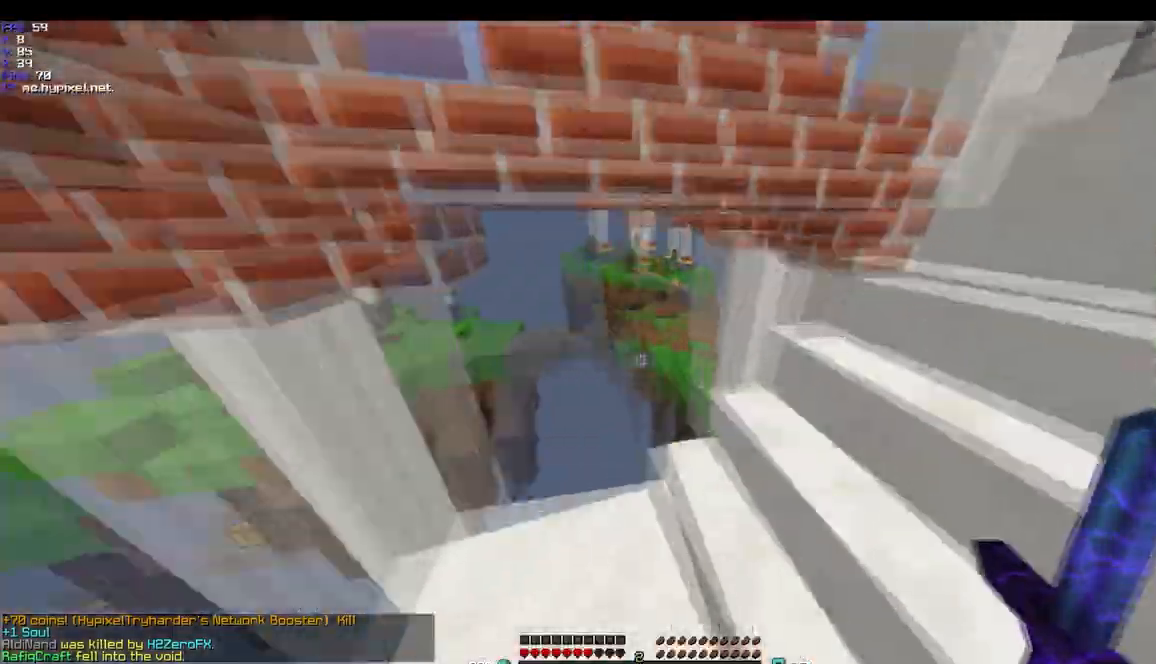
{"keys": ["d"], "mouse": [], "events": [[368, "d", "down"]]}
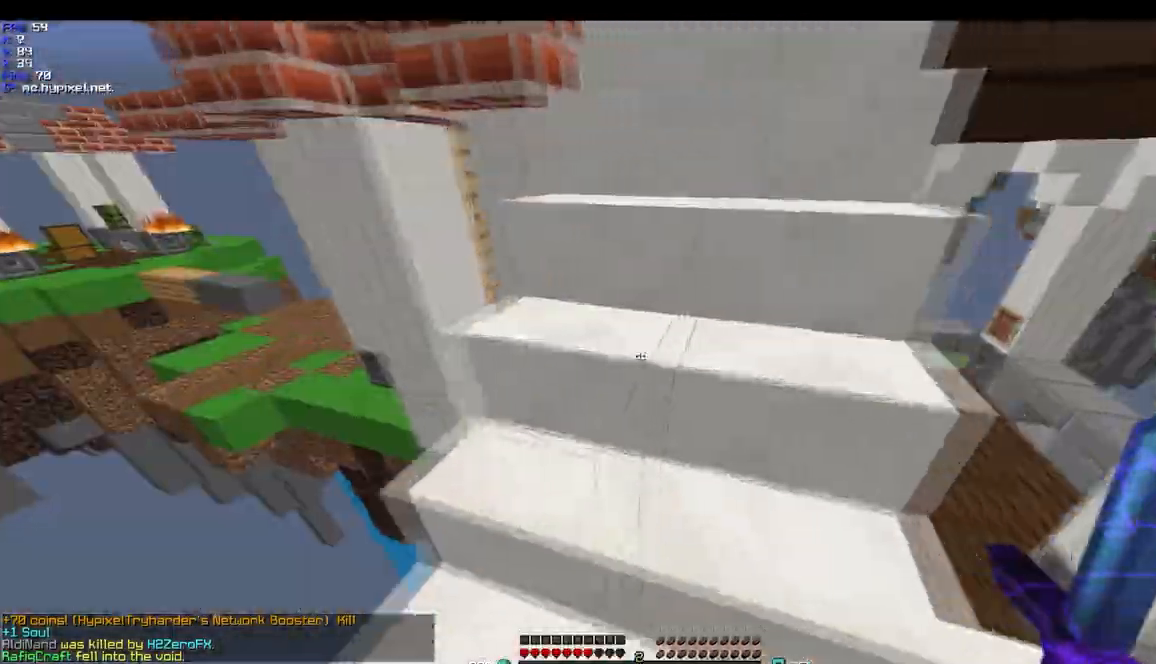
{"keys": ["w"], "mouse": [], "events": [[33, "d", "up"], [234, "w", "down"], [434, "d", "down"], [500, "d", "up"]]}
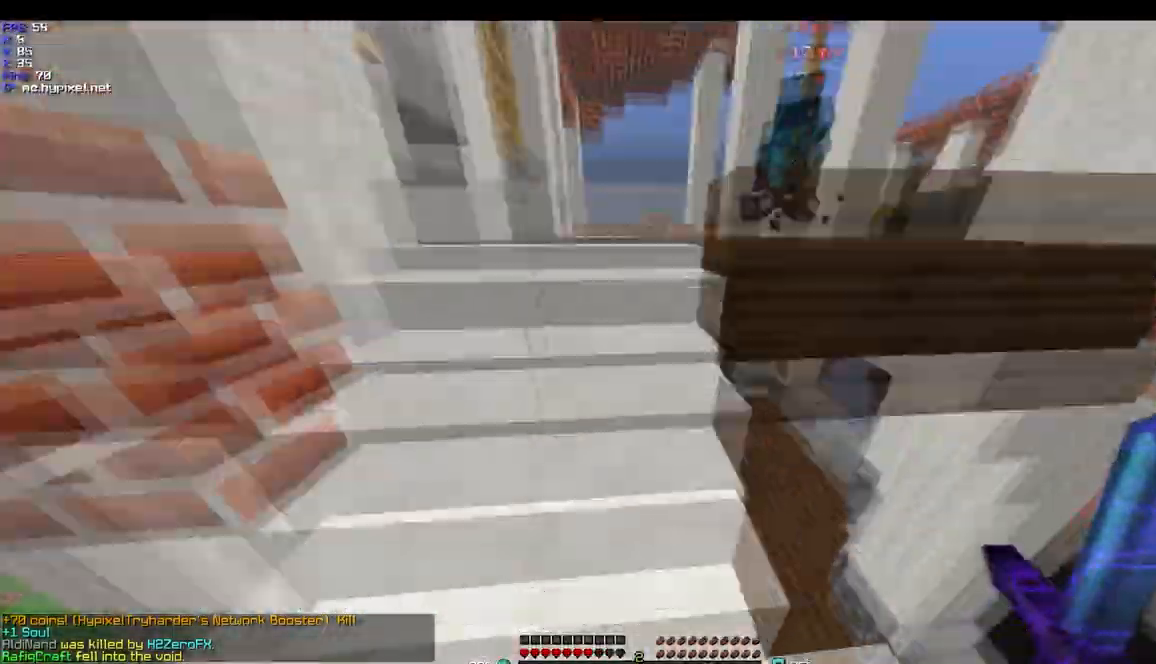
{"keys": ["w"], "mouse": ["left"], "events": [[468, "mouse_left", "down"]]}
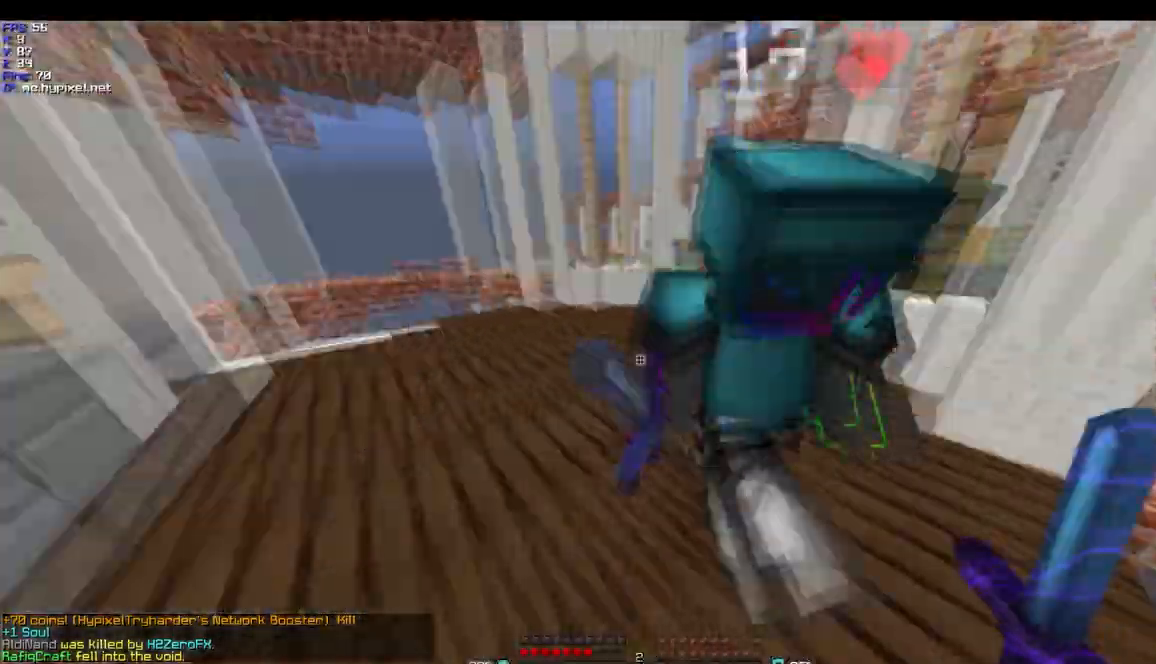
{"keys": ["d", "w"], "mouse": ["left"], "events": [[33, "a", "down"], [133, "mouse_left", "up"], [167, "a", "up"], [234, "d", "down"], [234, "mouse_left", "down"], [234, "w", "up"], [300, "mouse_left", "up"], [367, "mouse_left", "down"], [434, "w", "down"]]}
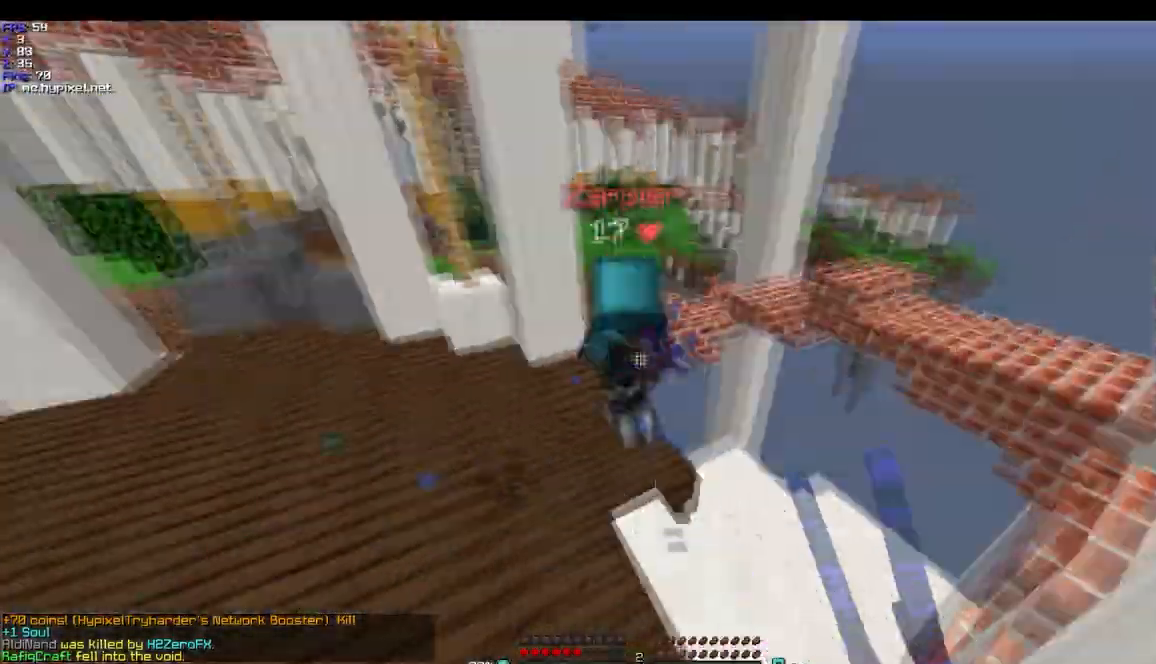
{"keys": ["w"], "mouse": ["left"], "events": [[34, "d", "up"], [368, "mouse_left", "up"], [468, "mouse_left", "down"]]}
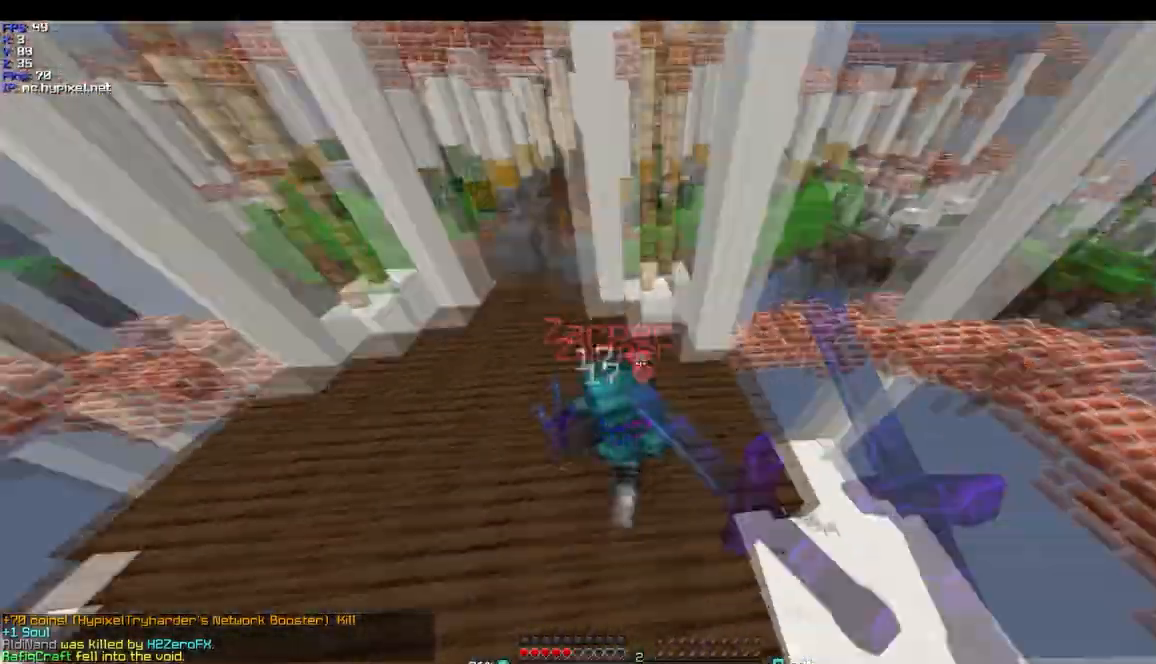
{"keys": ["w"], "mouse": ["left"], "events": [[67, "mouse_left", "up"], [133, "mouse_left", "down"]]}
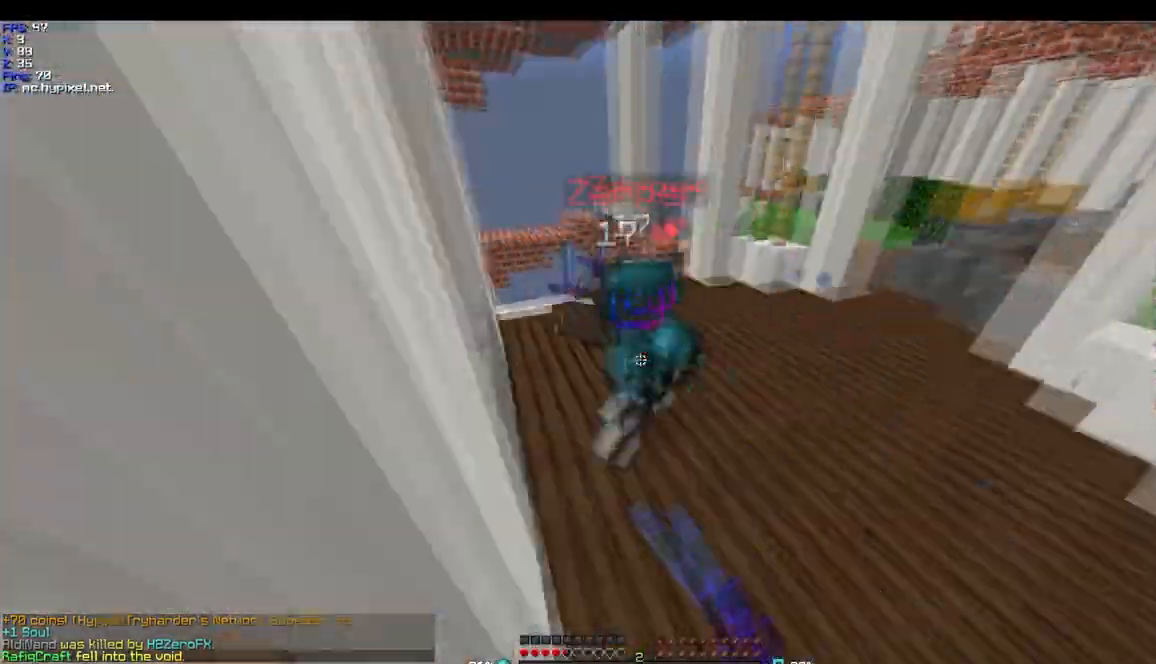
{"keys": ["w"], "mouse": ["left"], "events": [[267, "mouse_right", "down"], [334, "mouse_left", "up"], [434, "mouse_right", "up"], [468, "mouse_left", "down"]]}
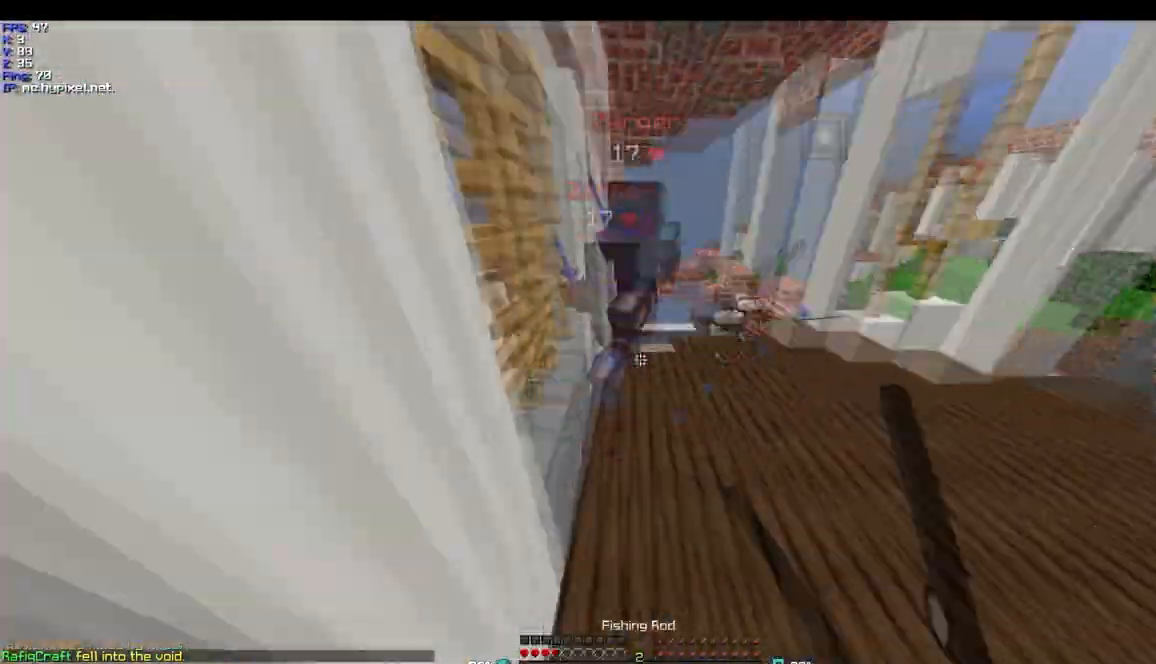
{"keys": ["w"], "mouse": ["left"], "events": [[267, "mouse_left", "up"], [334, "a", "down"], [334, "mouse_left", "down"], [434, "a", "up"]]}
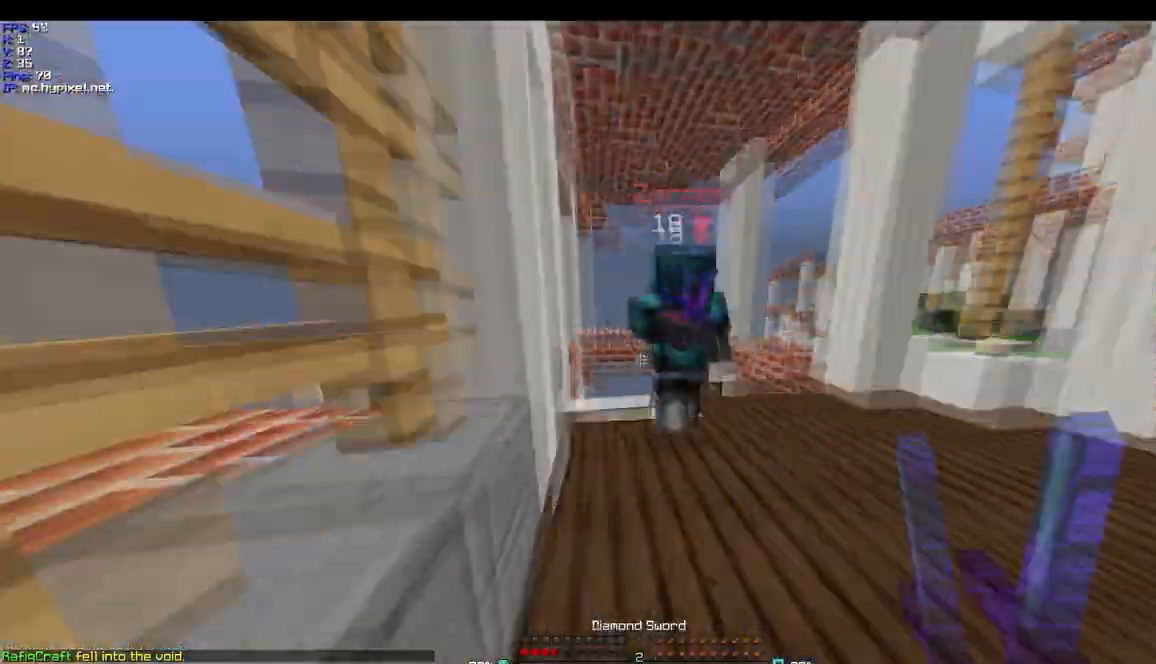
{"keys": ["d", "w"], "mouse": ["left"], "events": [[34, "d", "down"], [67, "mouse_left", "up"], [67, "w", "up"], [167, "mouse_left", "down"], [234, "mouse_left", "up"], [434, "mouse_left", "down"], [468, "w", "down"]]}
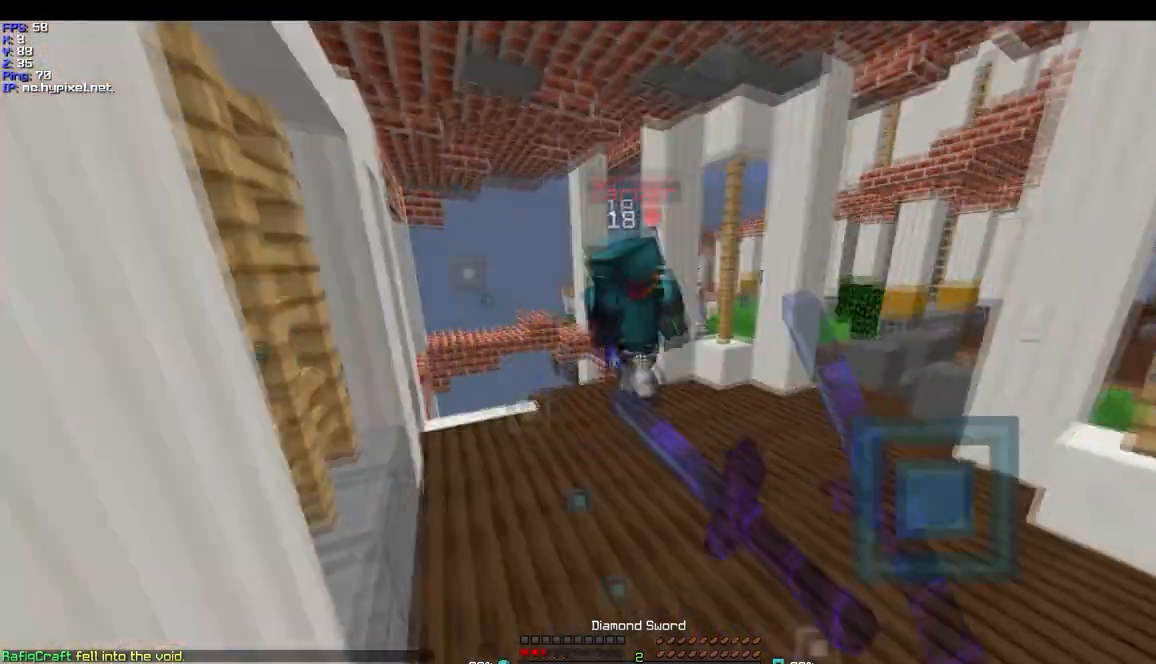
{"keys": ["d", "s"], "mouse": [], "events": [[33, "mouse_left", "up"], [67, "mouse_right", "down"], [167, "mouse_right", "up"], [167, "w", "up"], [267, "mouse_left", "down"], [434, "mouse_left", "up"], [467, "s", "down"]]}
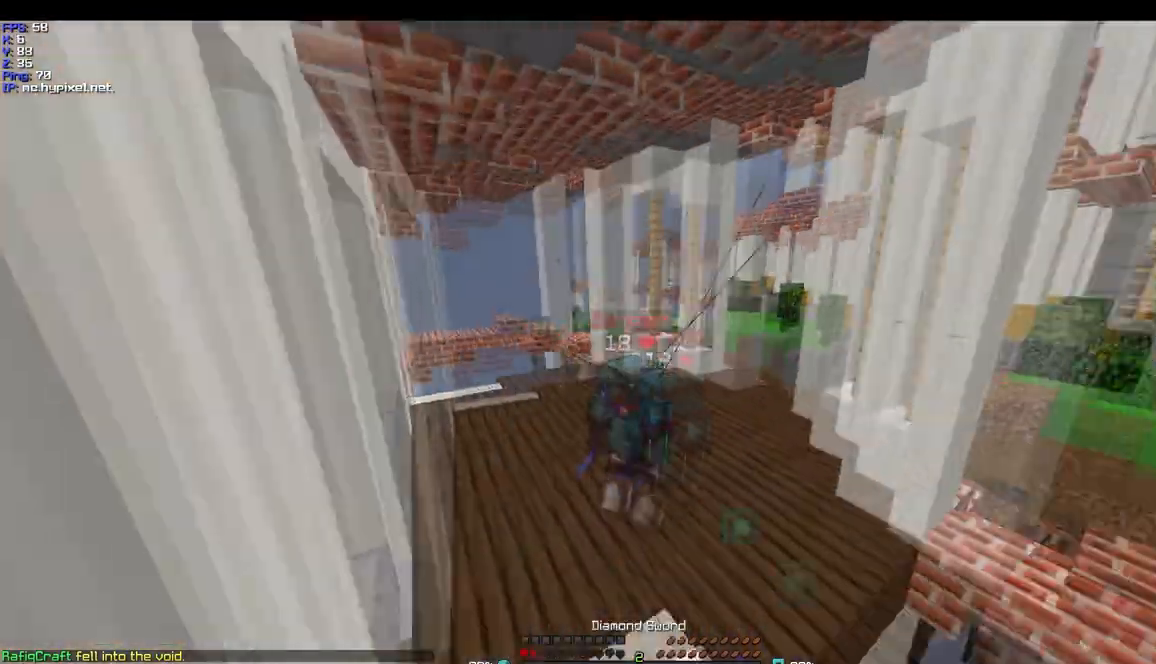
{"keys": ["d", "w"], "mouse": [], "events": [[34, "s", "up"], [167, "w", "down"], [234, "mouse_right", "down"], [367, "mouse_right", "up"]]}
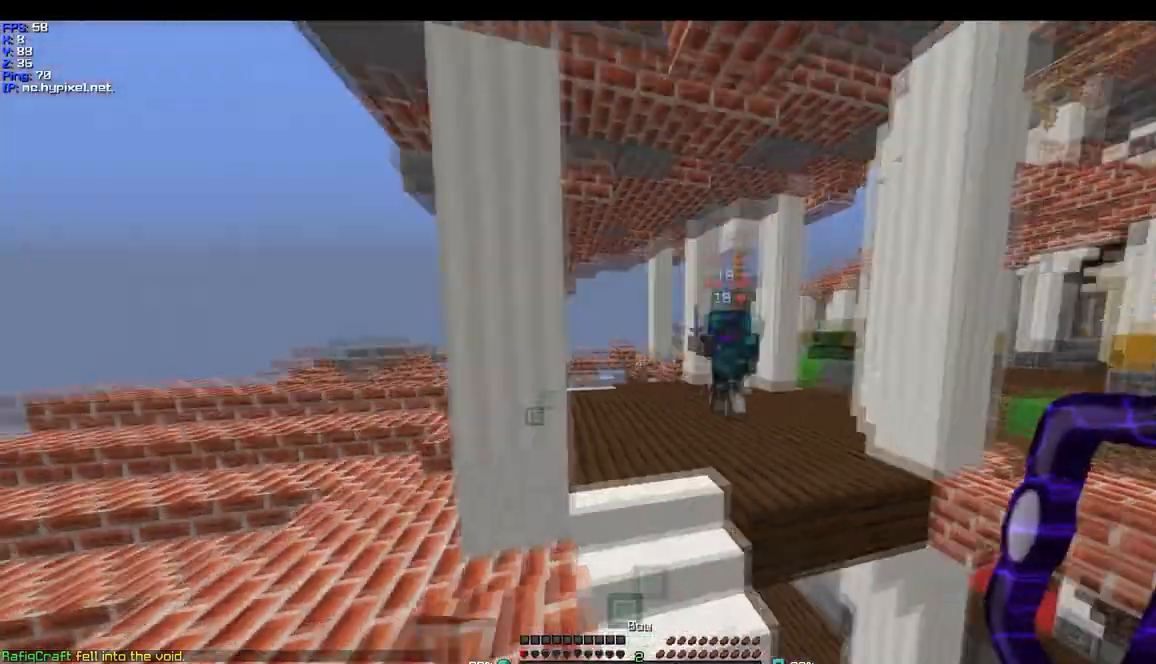
{"keys": ["d", "w"], "mouse": [], "events": [[100, "mouse_right", "down"], [467, "mouse_right", "up"]]}